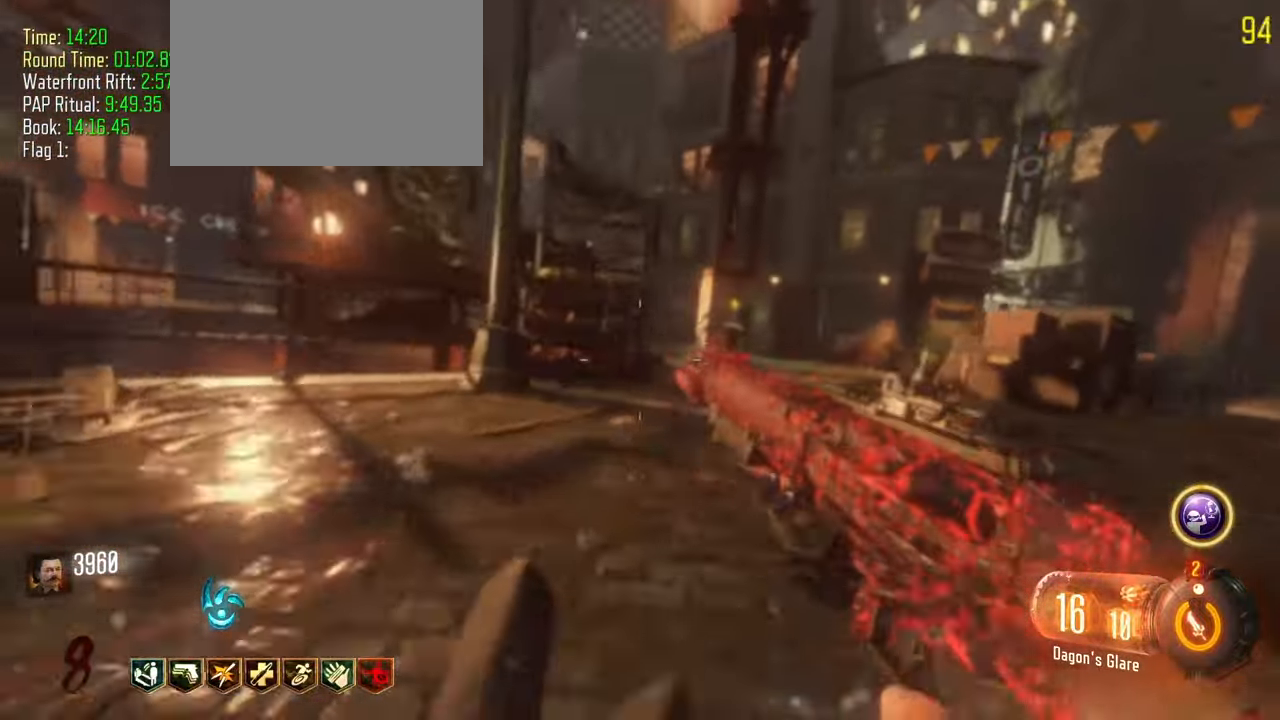
Gameplay with keyboard and mouse; each line is a JSON object with the keys held at the frame after it. "events" lists presses ("down") and releases ("up") of "1", "2", "3", "4", "5", "a", "alt", "c", "caps_lock", "ctrl", "d", "e", "f", "g", "q", "r", "s", "shift", "t", "tab", "v", "w", "x" and "z" between this image and that frame as [ms after this image, input, new state], when the widget could be followed in between. No other keys are recorded. Mouse buttons are not recorded. Not read: mouse_move.
{"keys": ["a", "shift", "w"]}
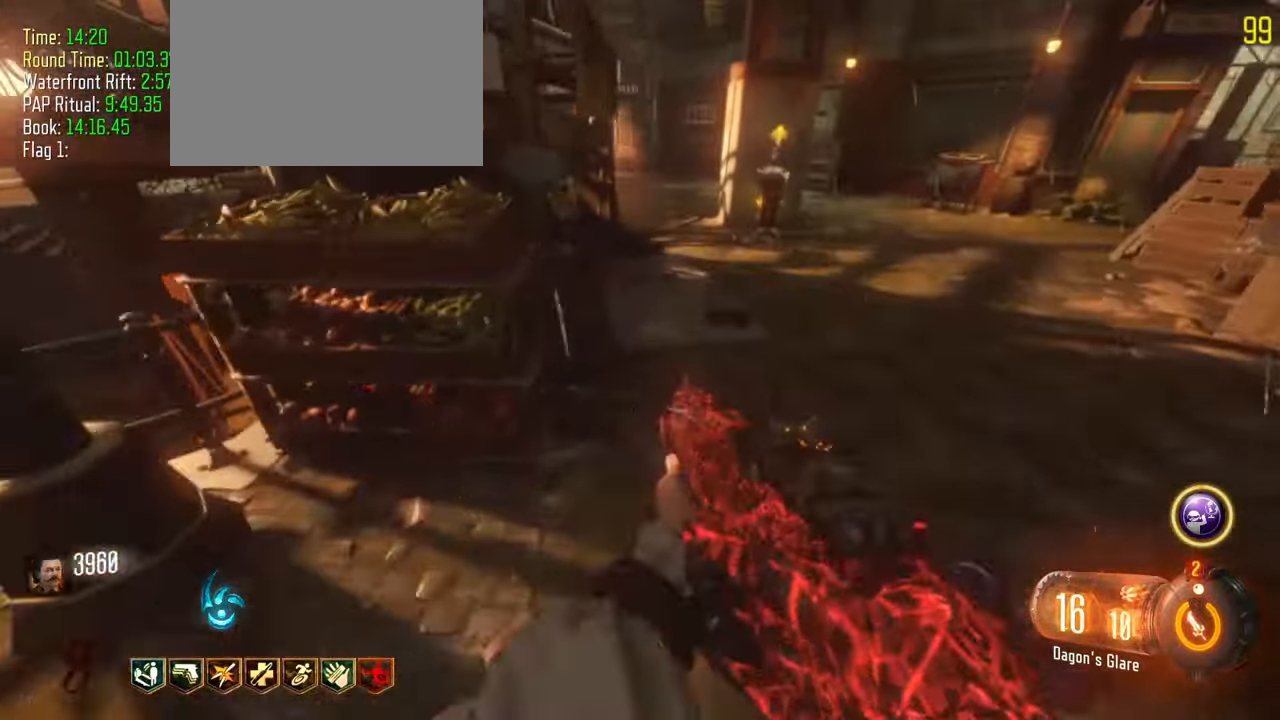
{"keys": ["shift", "w"], "events": [[283, "a", "up"]]}
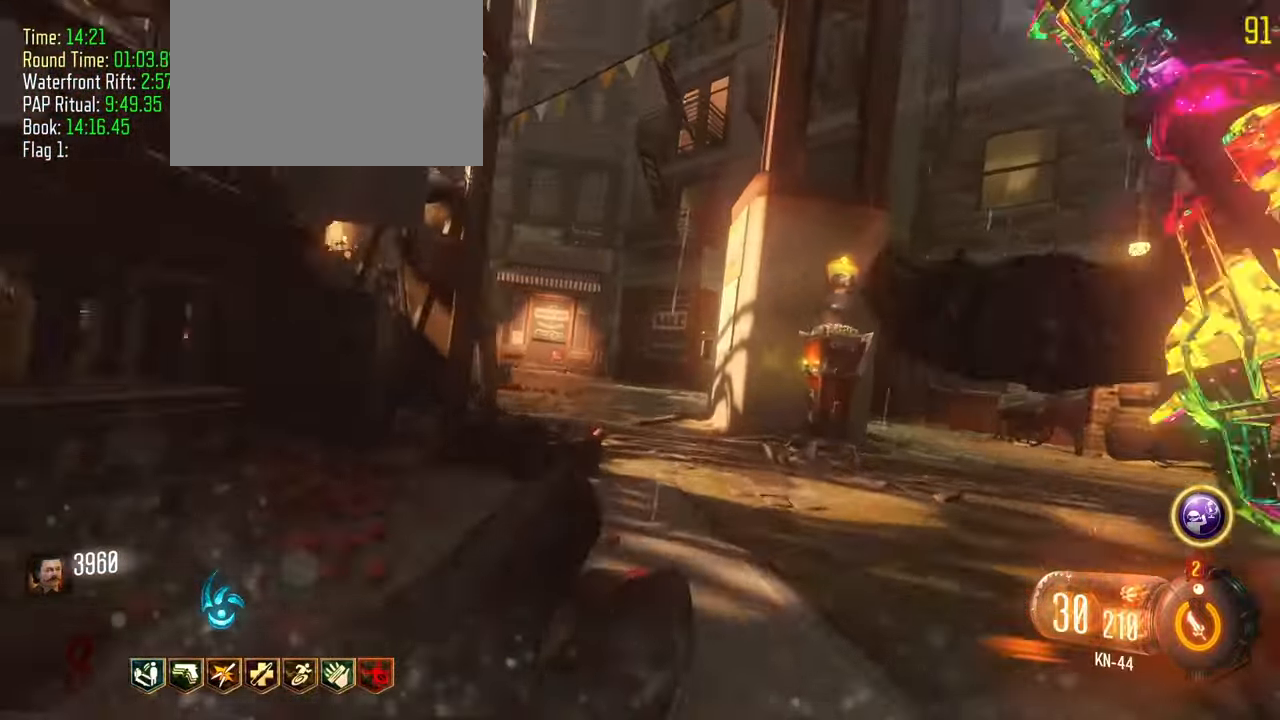
{"keys": ["a", "shift", "w"]}
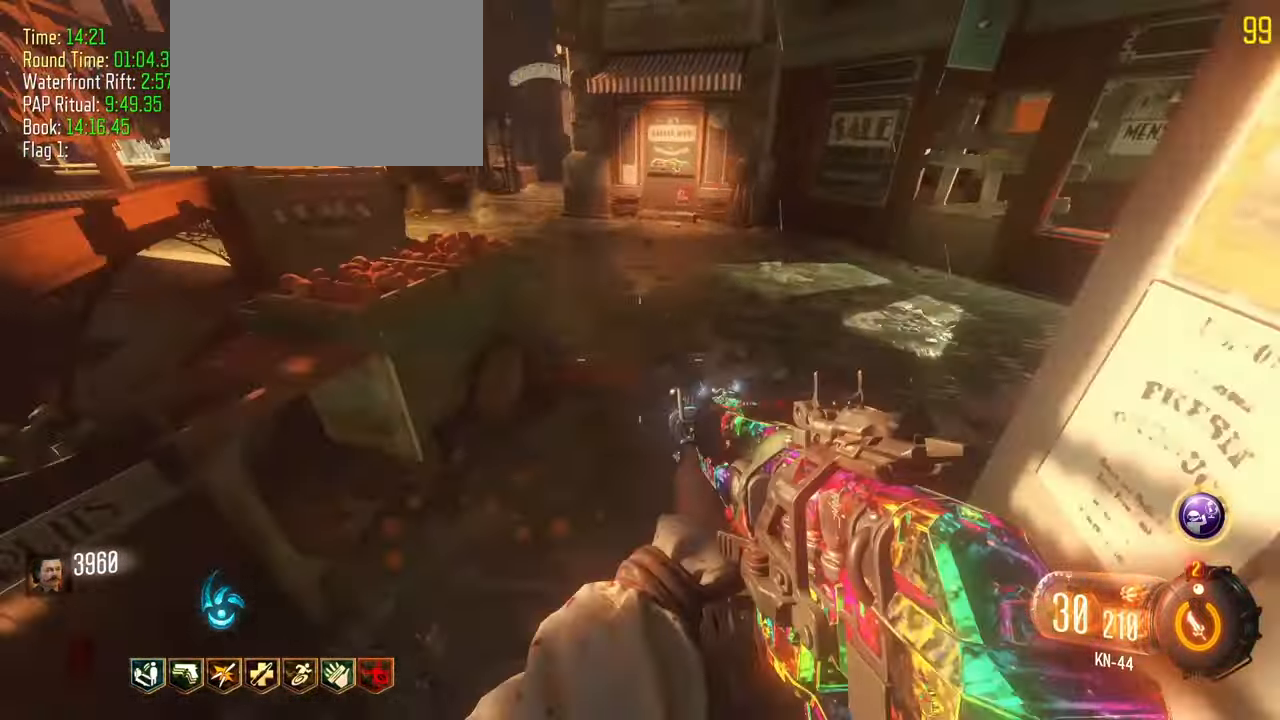
{"keys": ["a", "shift", "w"]}